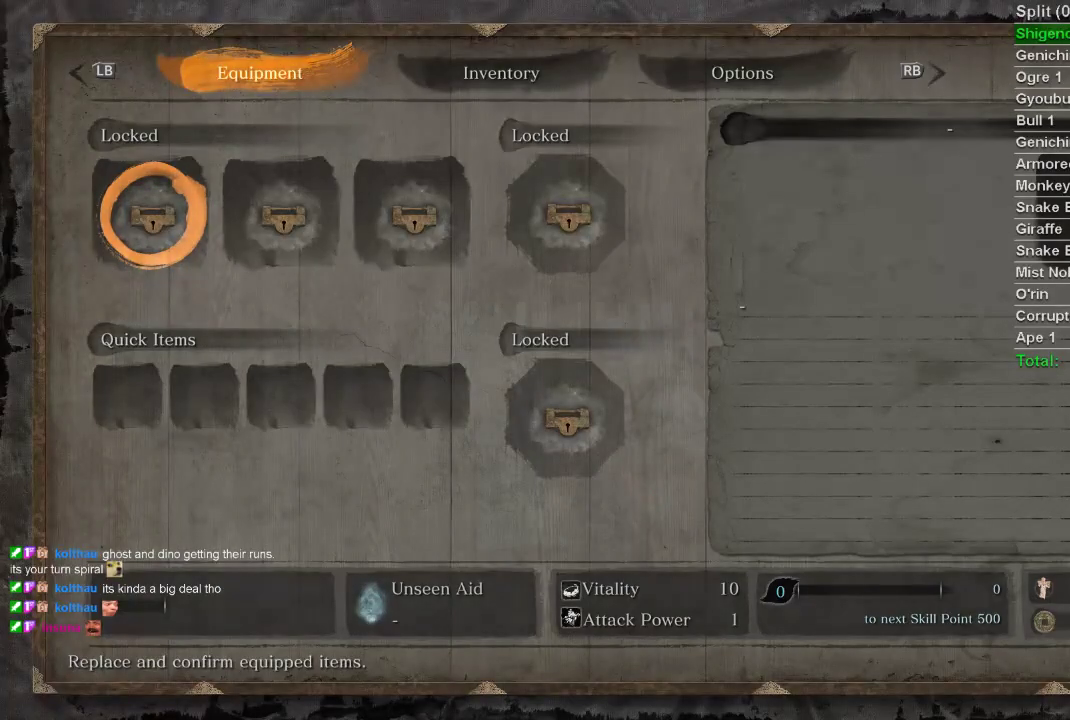
Gameplay with a controller (PlayStation layout); each line is a JSON object with the inputs held at the frame after it. "events" lists button and stick changes between this image and that frame as [ms after this image, input, new state], when the widget could be followed in between.
{"buttons": [], "left_stick": "center", "right_stick": "center", "events": [[17, "CIRCLE", "down"], [117, "CIRCLE", "up"]]}
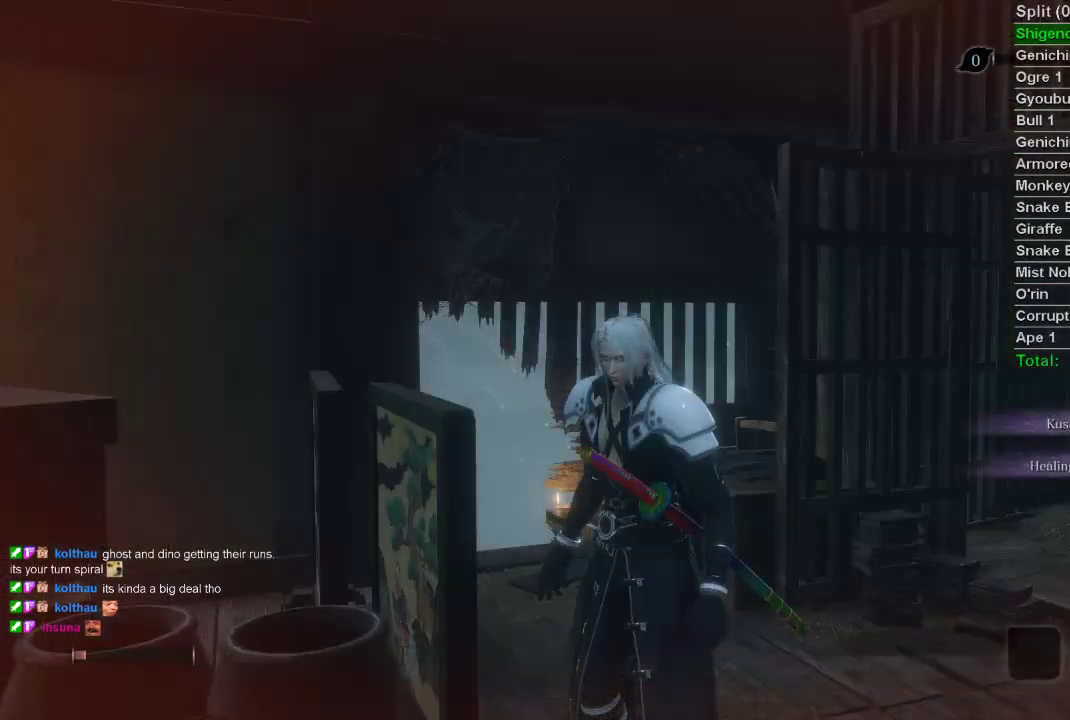
{"buttons": [], "left_stick": "center", "right_stick": "center", "events": []}
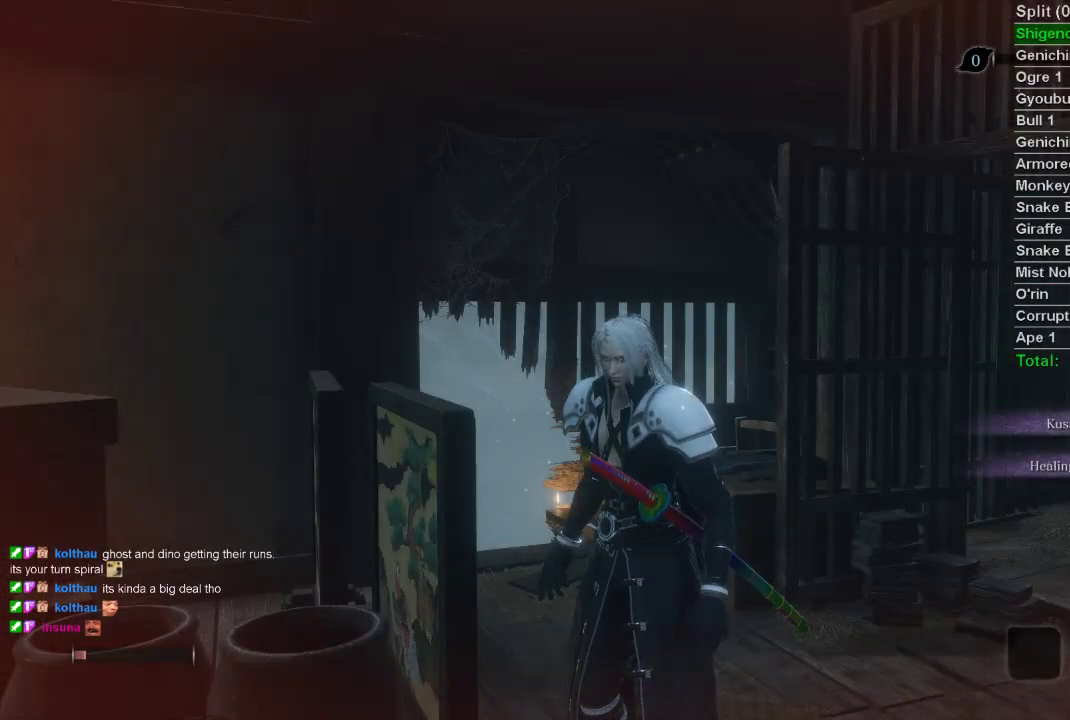
{"buttons": [], "left_stick": "up", "right_stick": "center", "events": [[33, "left_stick", "up"], [350, "right_stick", "up-left"], [467, "right_stick", "center"]]}
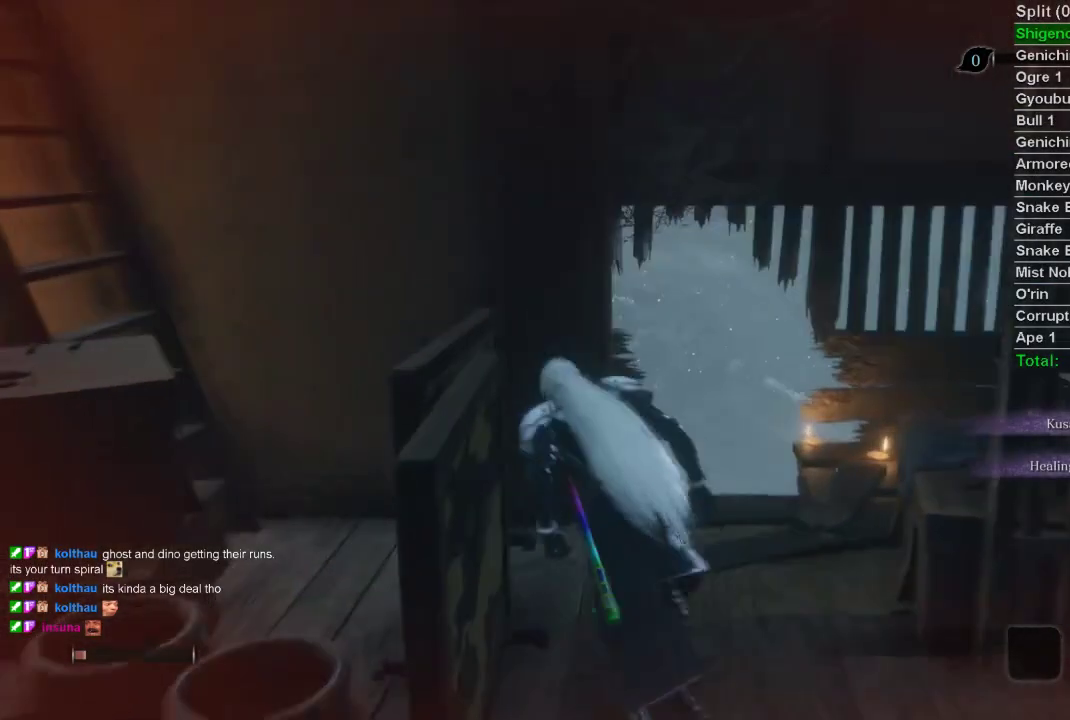
{"buttons": ["SQUARE"], "left_stick": "up", "right_stick": "center", "events": [[333, "SQUARE", "down"], [417, "SQUARE", "up"], [500, "SQUARE", "down"]]}
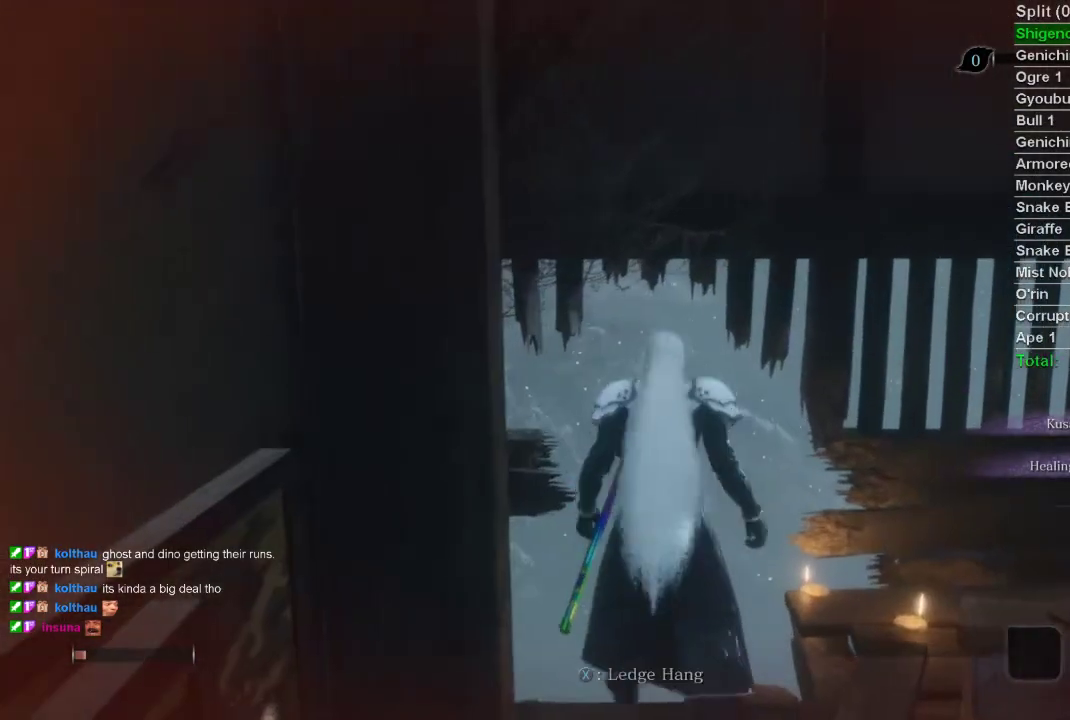
{"buttons": [], "left_stick": "up", "right_stick": "left", "events": [[83, "SQUARE", "up"], [167, "SQUARE", "down"], [267, "SQUARE", "up"], [467, "right_stick", "left"]]}
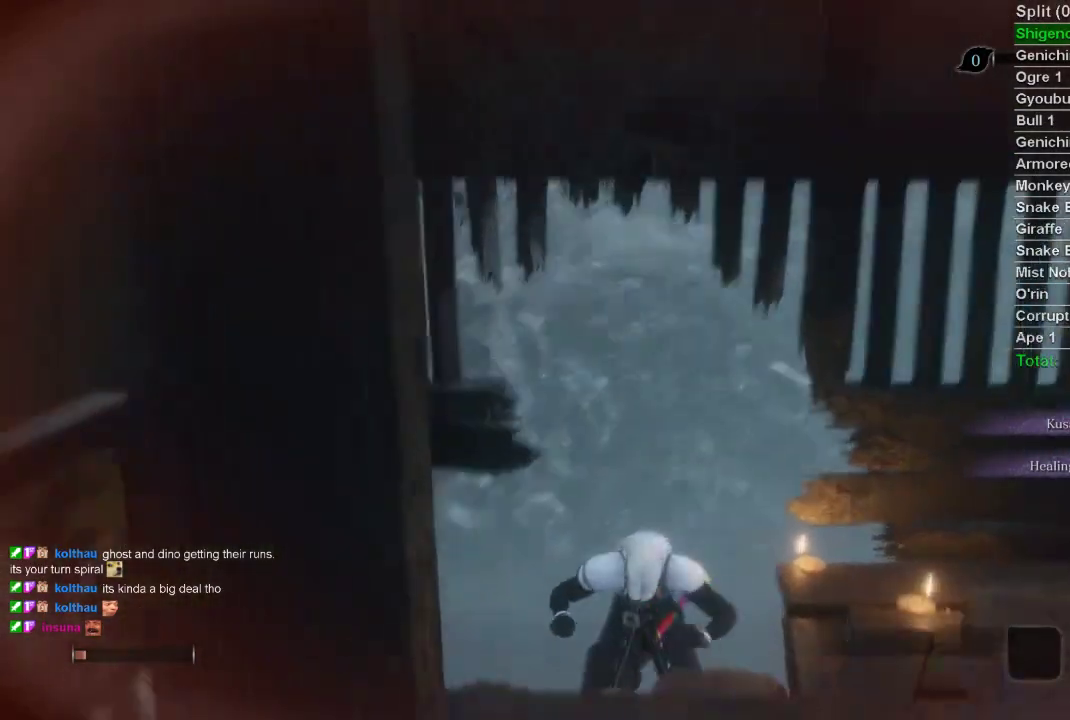
{"buttons": [], "left_stick": "up", "right_stick": "left", "events": []}
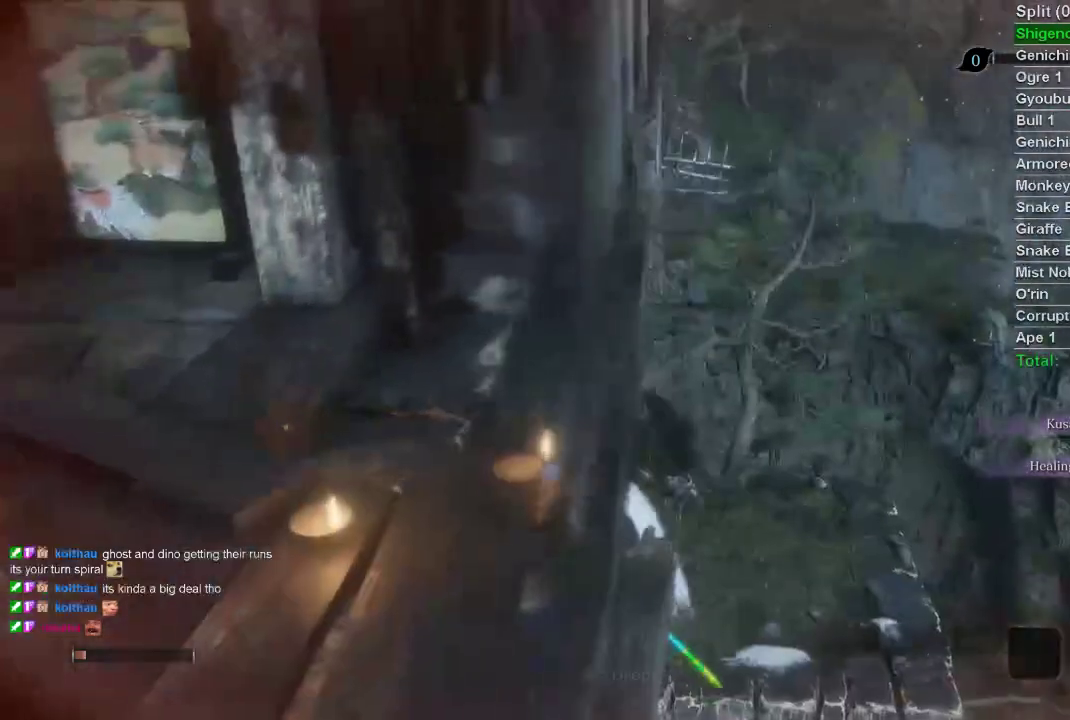
{"buttons": [], "left_stick": "up", "right_stick": "left", "events": []}
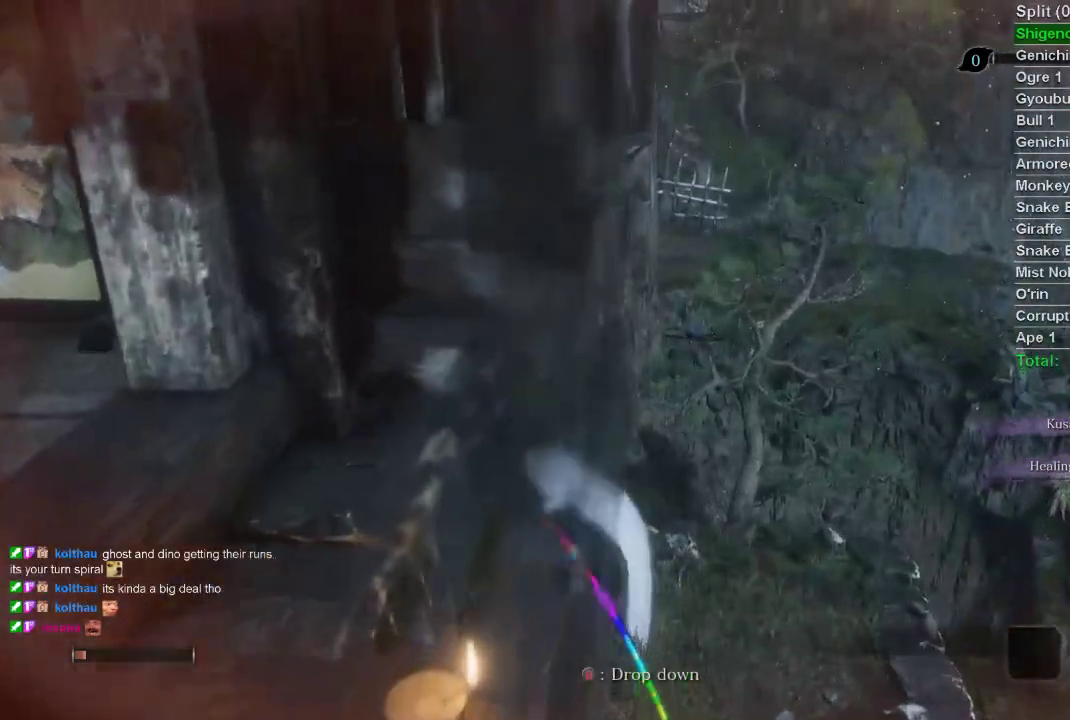
{"buttons": [], "left_stick": "up", "right_stick": "left", "events": []}
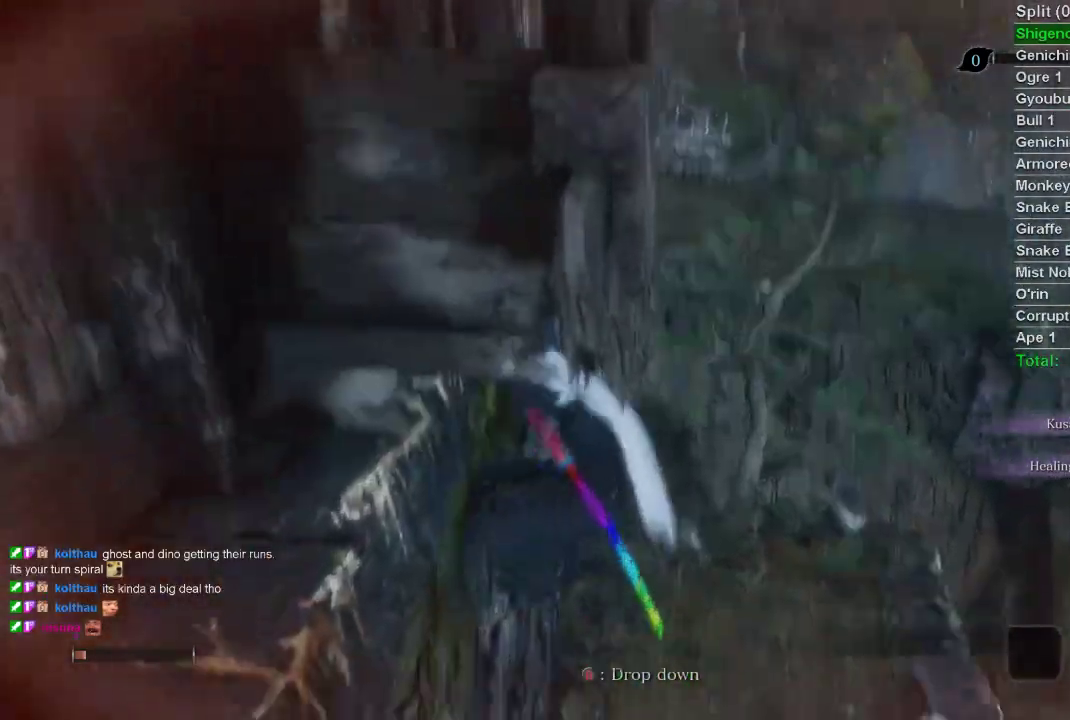
{"buttons": [], "left_stick": "up", "right_stick": "left", "events": []}
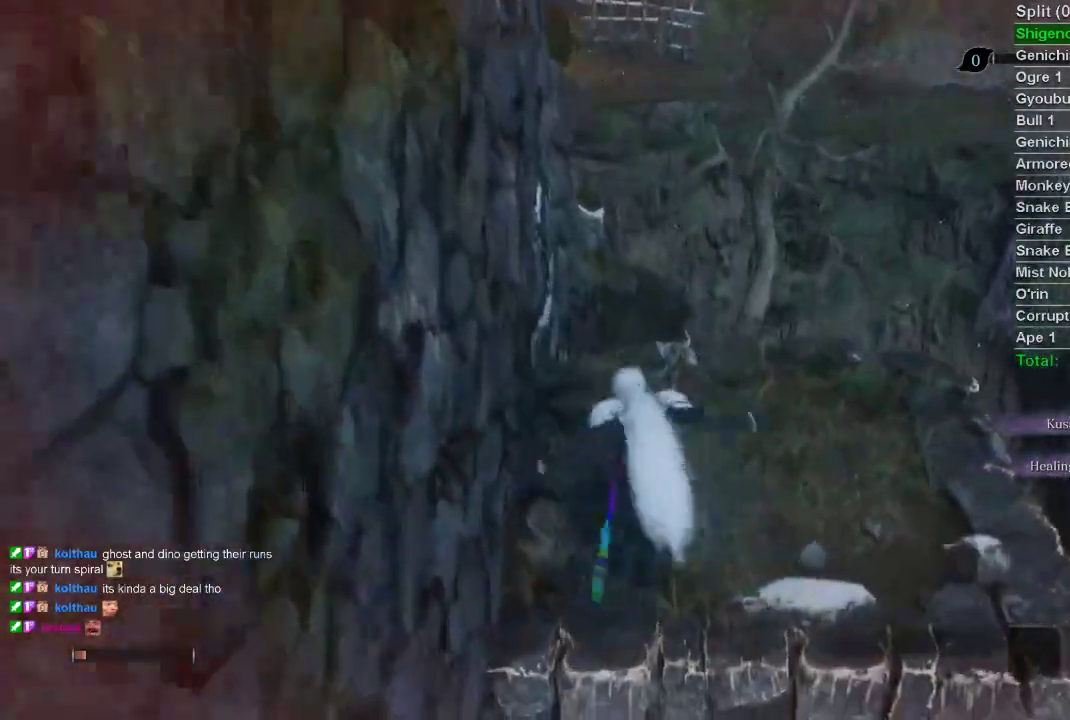
{"buttons": [], "left_stick": "up", "right_stick": "center", "events": [[217, "right_stick", "center"]]}
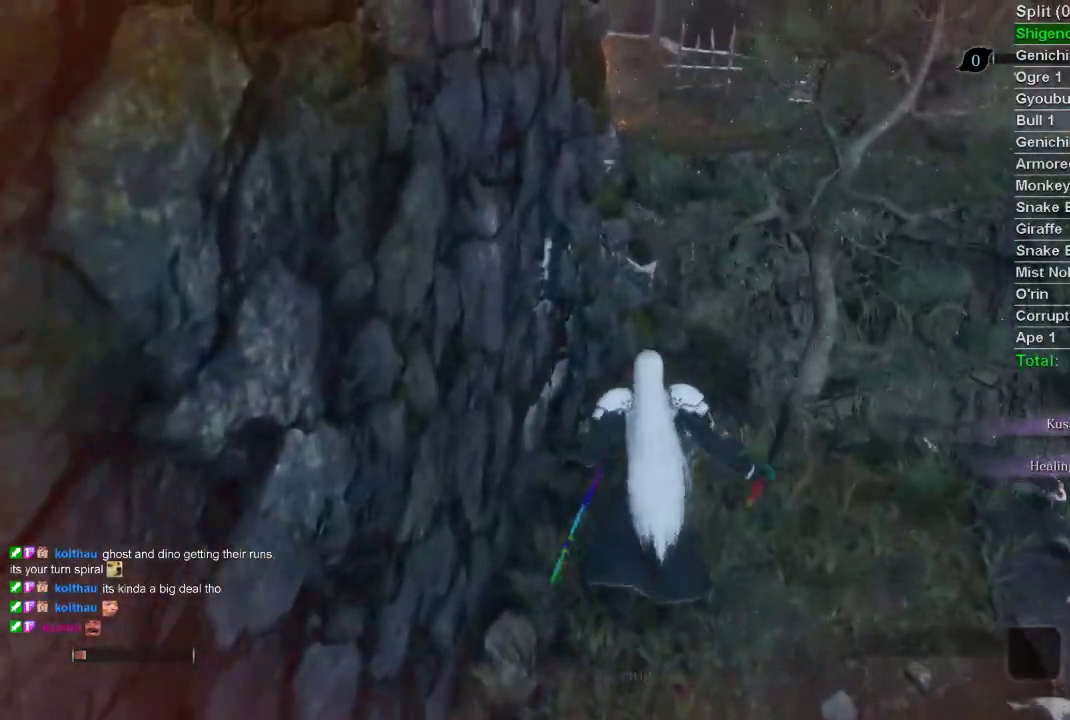
{"buttons": ["CIRCLE"], "left_stick": "up", "right_stick": "center", "events": [[467, "CIRCLE", "down"]]}
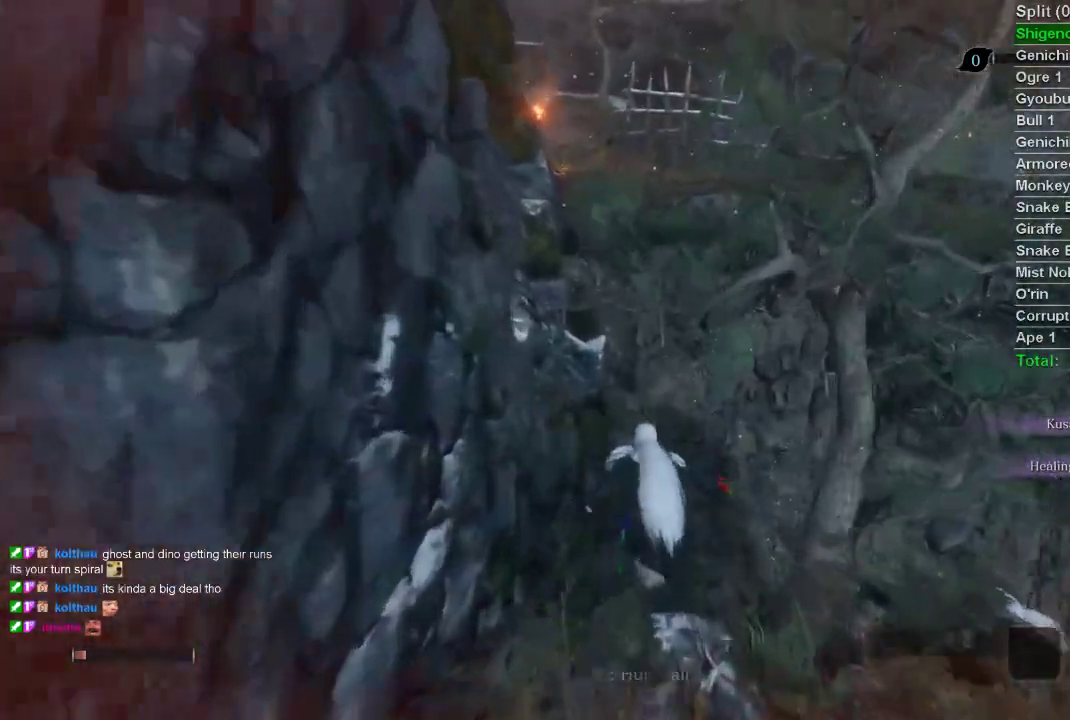
{"buttons": ["CIRCLE"], "left_stick": "up", "right_stick": "center", "events": []}
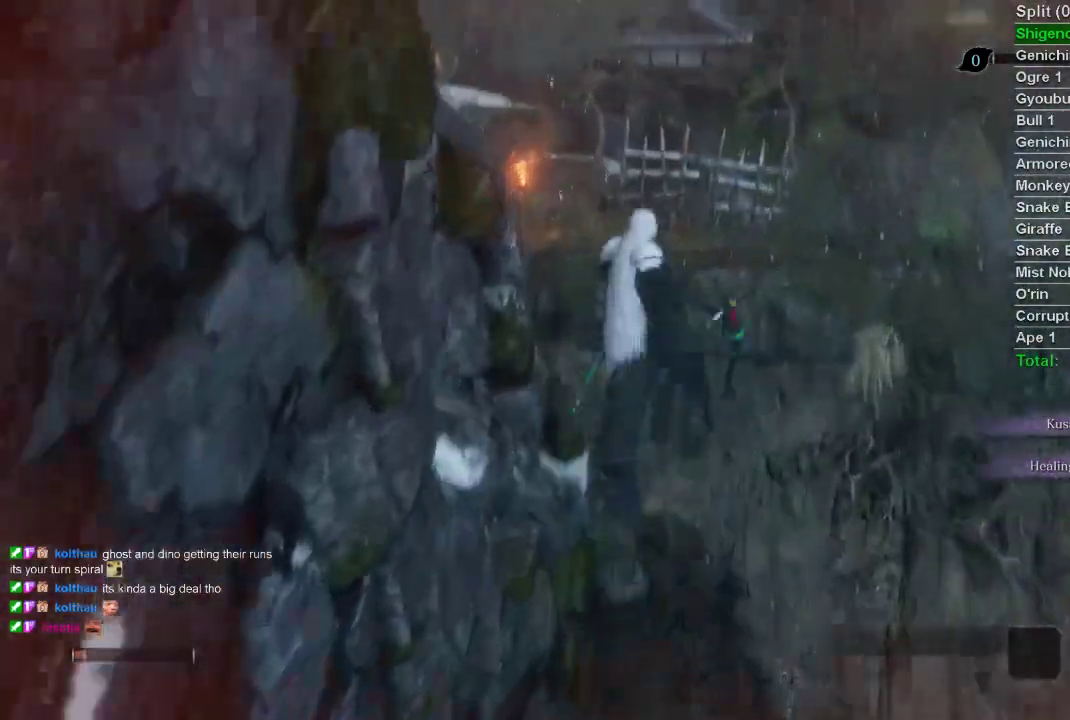
{"buttons": ["CIRCLE"], "left_stick": "up", "right_stick": "center", "events": []}
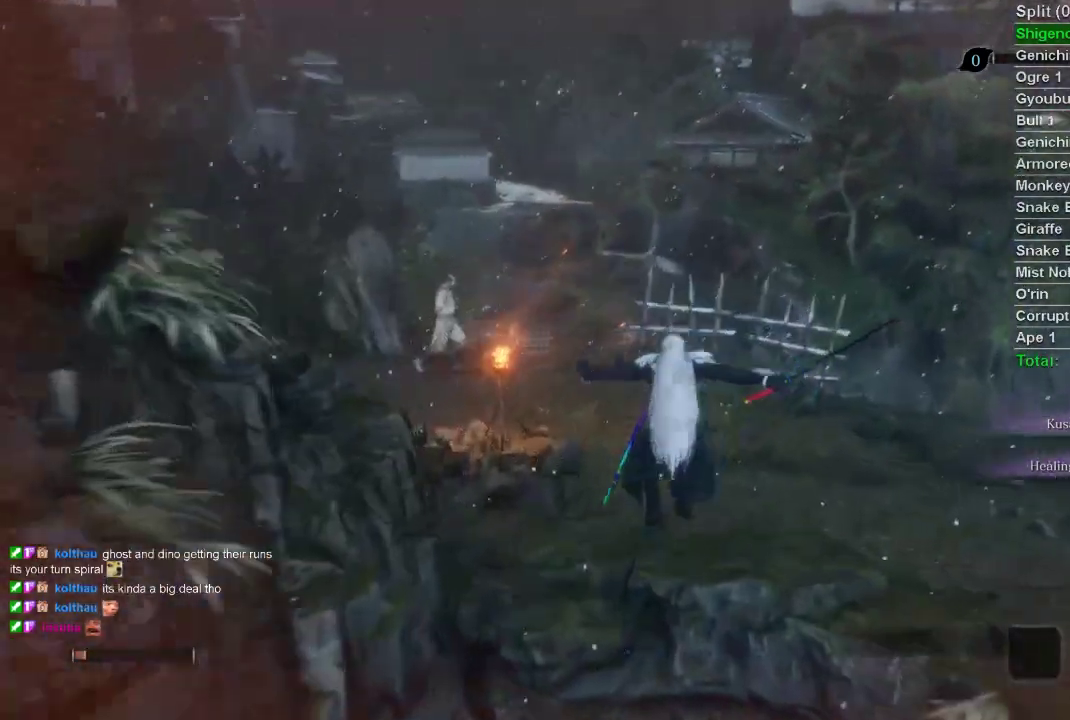
{"buttons": ["CIRCLE"], "left_stick": "up", "right_stick": "center", "events": []}
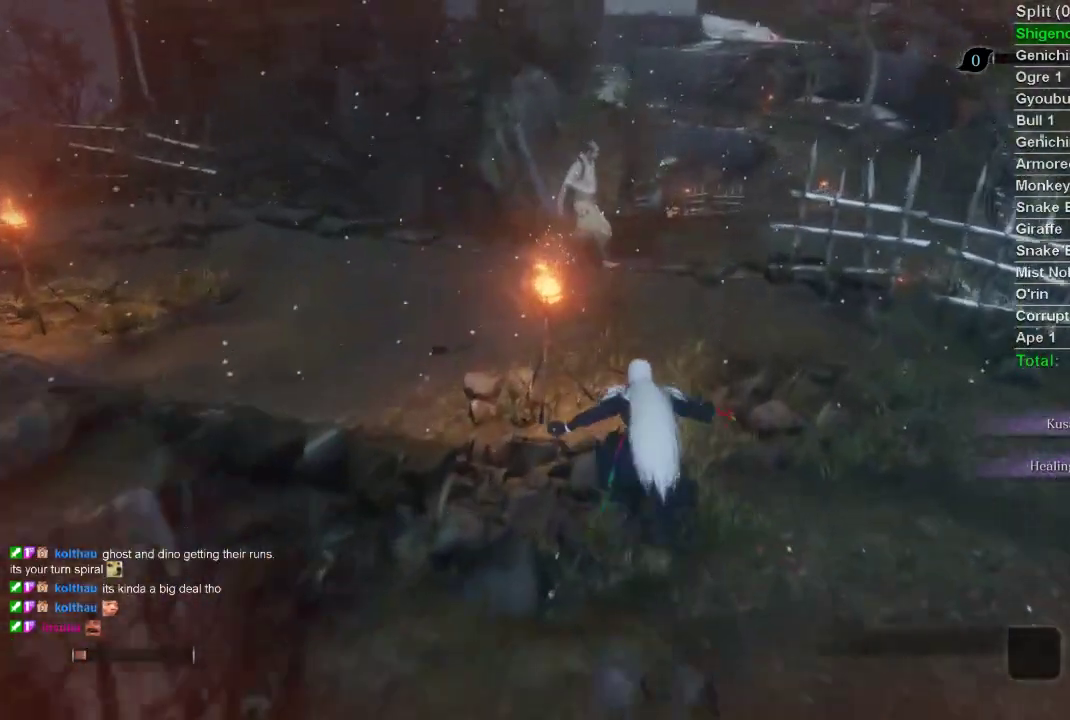
{"buttons": ["CIRCLE"], "left_stick": "up", "right_stick": "center", "events": []}
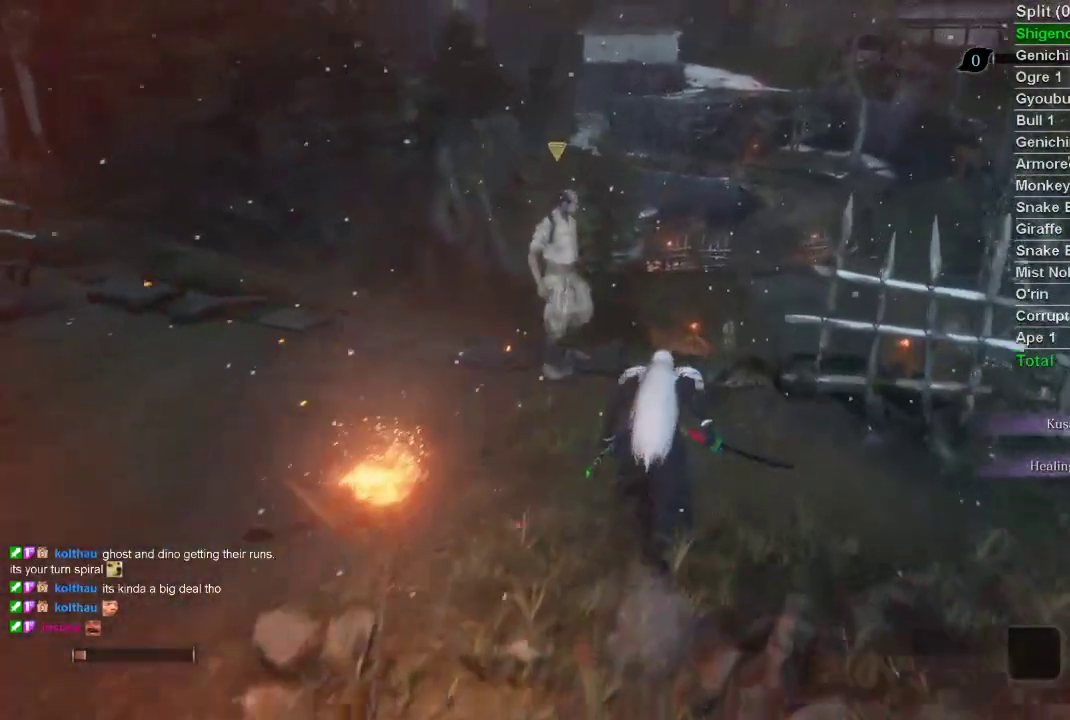
{"buttons": ["CROSS", "CIRCLE"], "left_stick": "up", "right_stick": "center", "events": [[217, "CROSS", "down"]]}
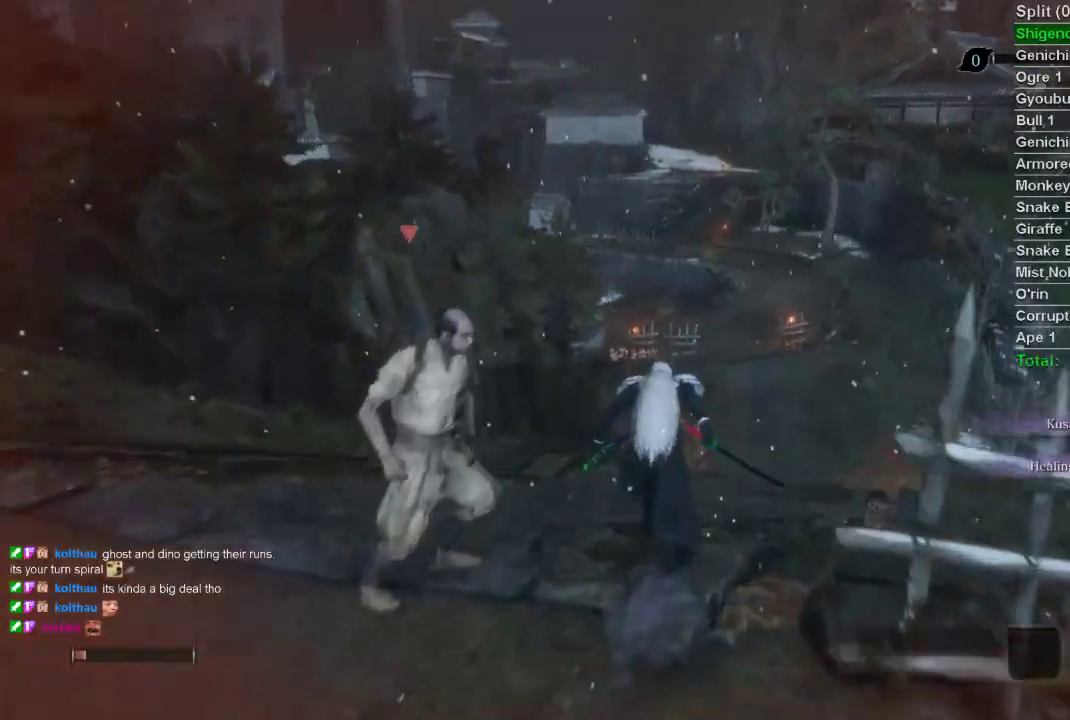
{"buttons": ["CROSS", "CIRCLE"], "left_stick": "up", "right_stick": "center", "events": []}
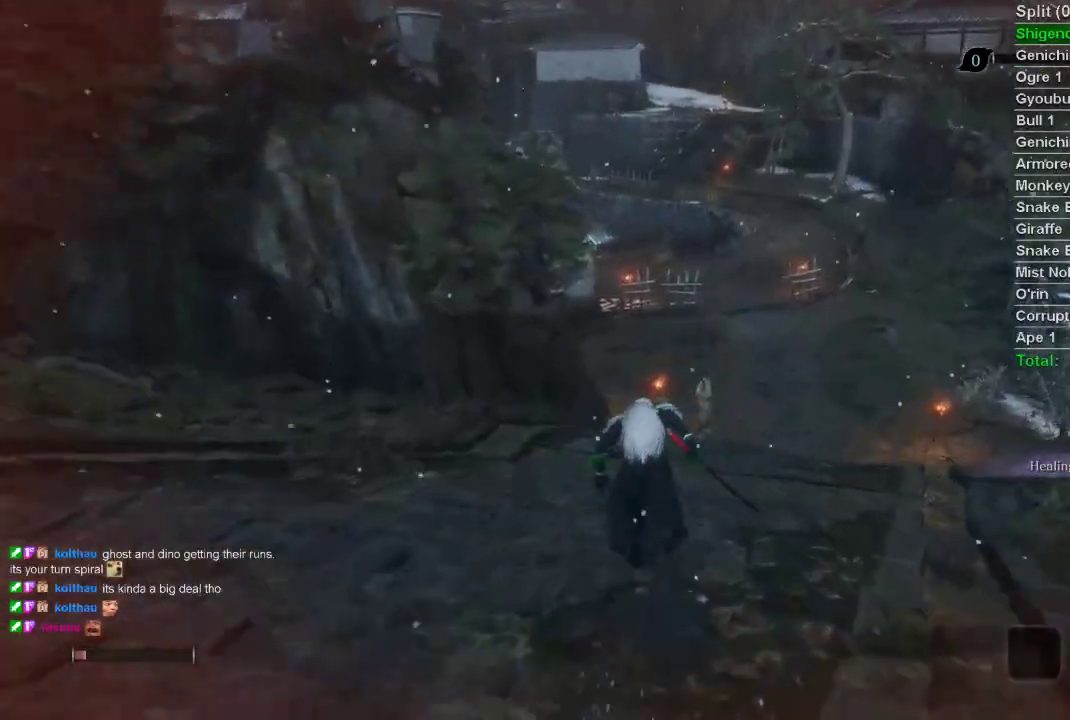
{"buttons": ["CROSS", "CIRCLE"], "left_stick": "up", "right_stick": "center", "events": []}
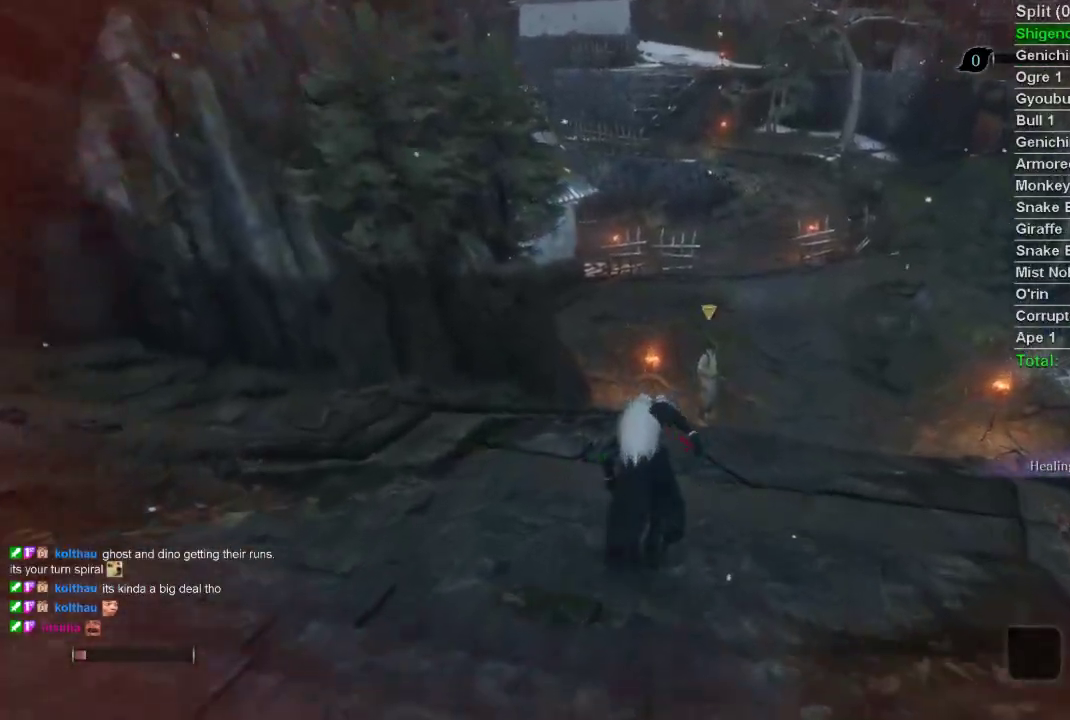
{"buttons": ["CROSS", "CIRCLE"], "left_stick": "up", "right_stick": "center", "events": []}
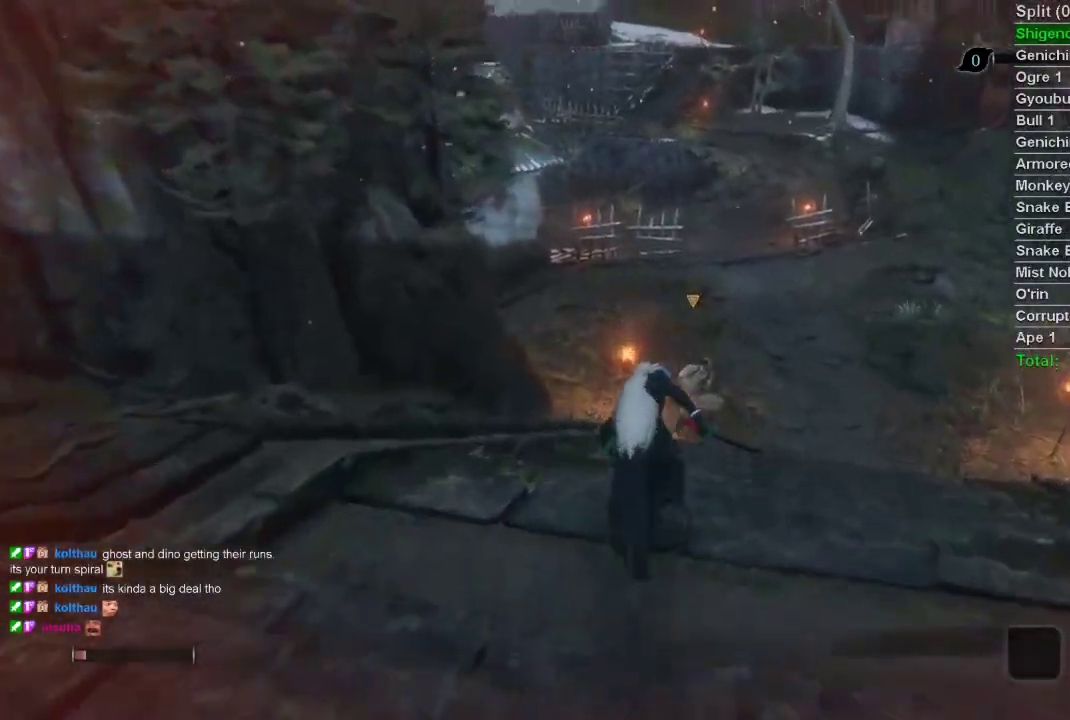
{"buttons": ["CROSS", "CIRCLE"], "left_stick": "up", "right_stick": "center", "events": []}
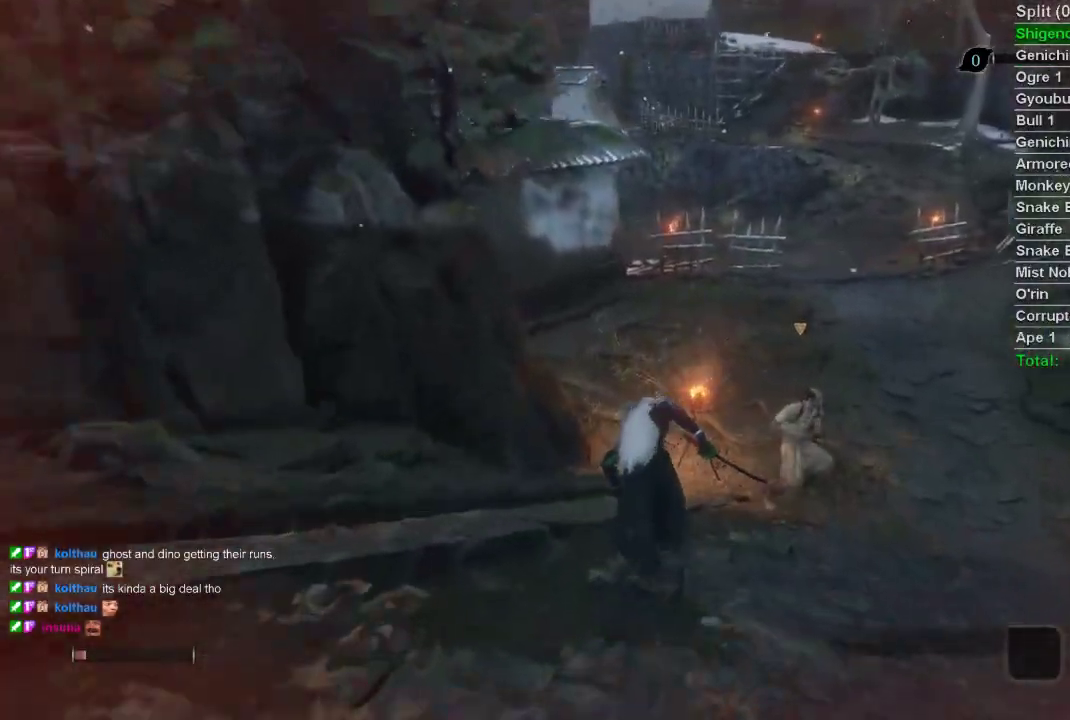
{"buttons": ["CIRCLE"], "left_stick": "up", "right_stick": "center", "events": [[367, "CROSS", "up"]]}
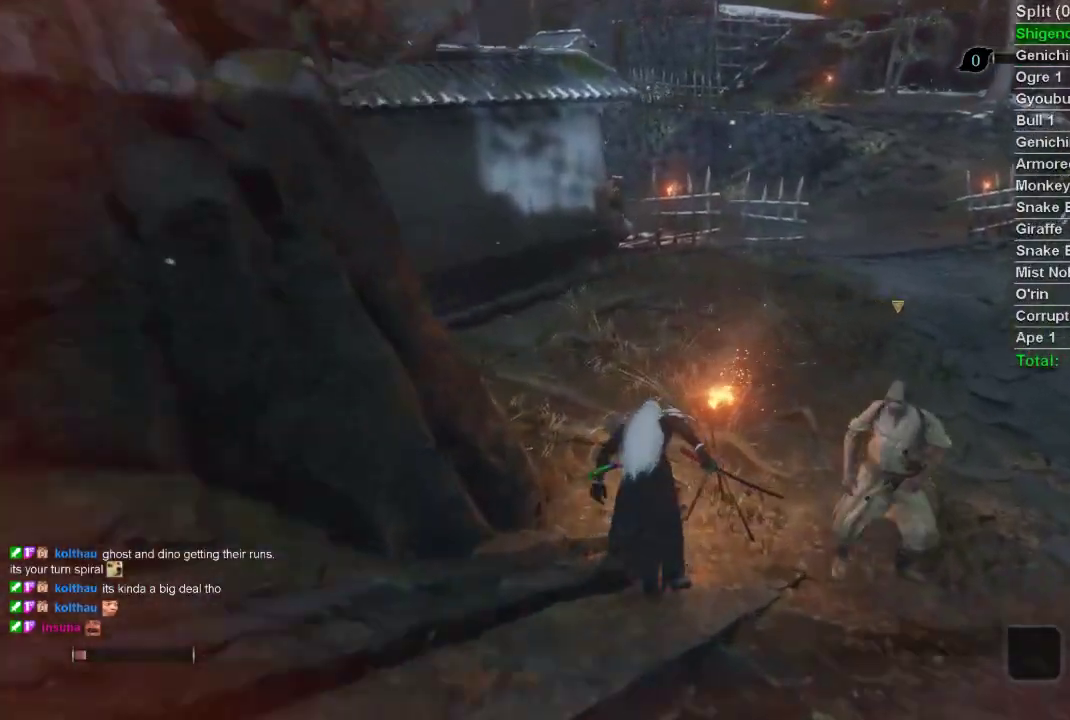
{"buttons": ["CIRCLE"], "left_stick": "up", "right_stick": "left", "events": [[200, "right_stick", "left"]]}
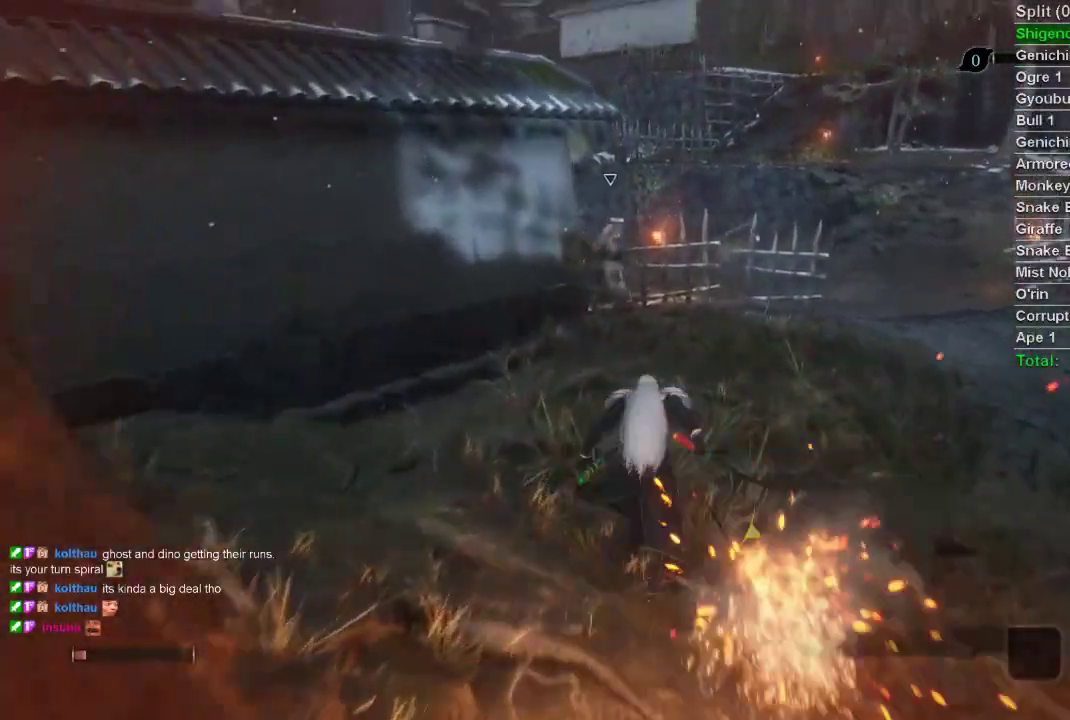
{"buttons": ["CIRCLE"], "left_stick": "up", "right_stick": "left", "events": []}
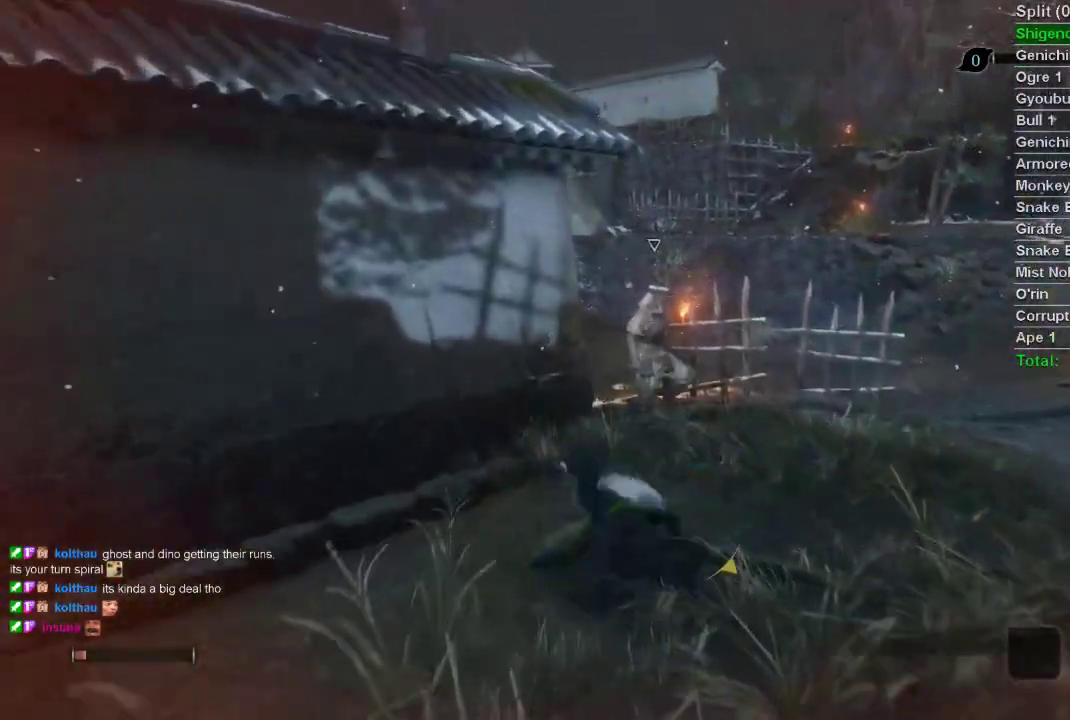
{"buttons": ["CIRCLE"], "left_stick": "up", "right_stick": "left", "events": []}
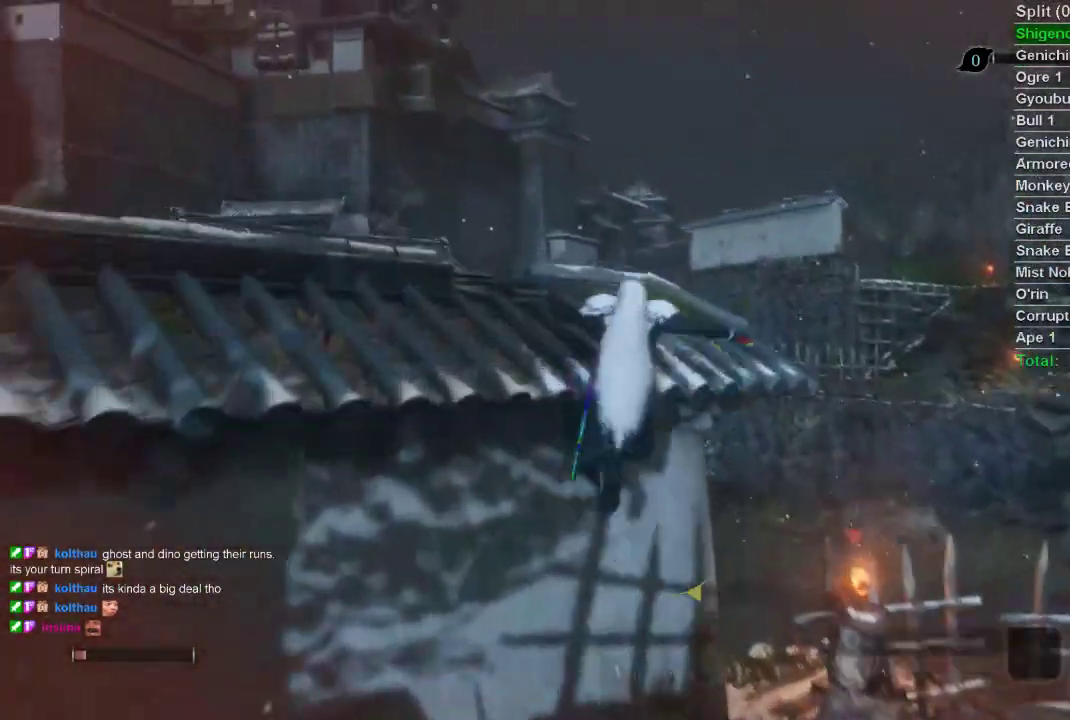
{"buttons": ["CIRCLE"], "left_stick": "up", "right_stick": "center", "events": [[417, "right_stick", "center"]]}
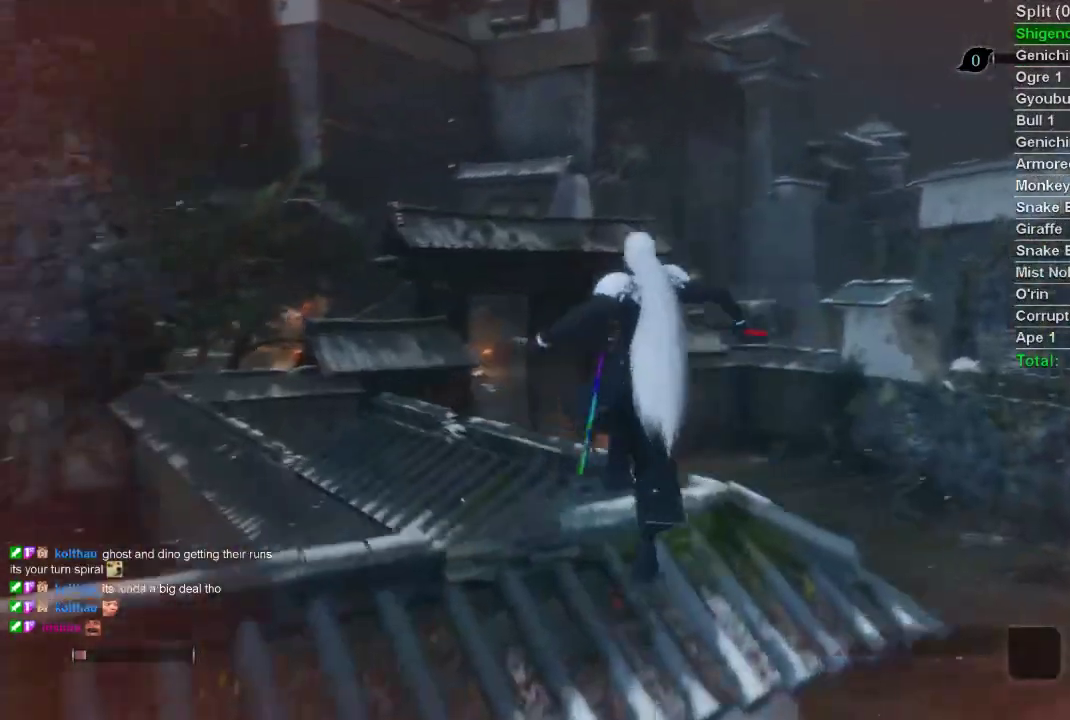
{"buttons": ["CIRCLE"], "left_stick": "up", "right_stick": "up-left", "events": [[300, "CROSS", "down"], [333, "CROSS", "up"], [400, "right_stick", "up-left"]]}
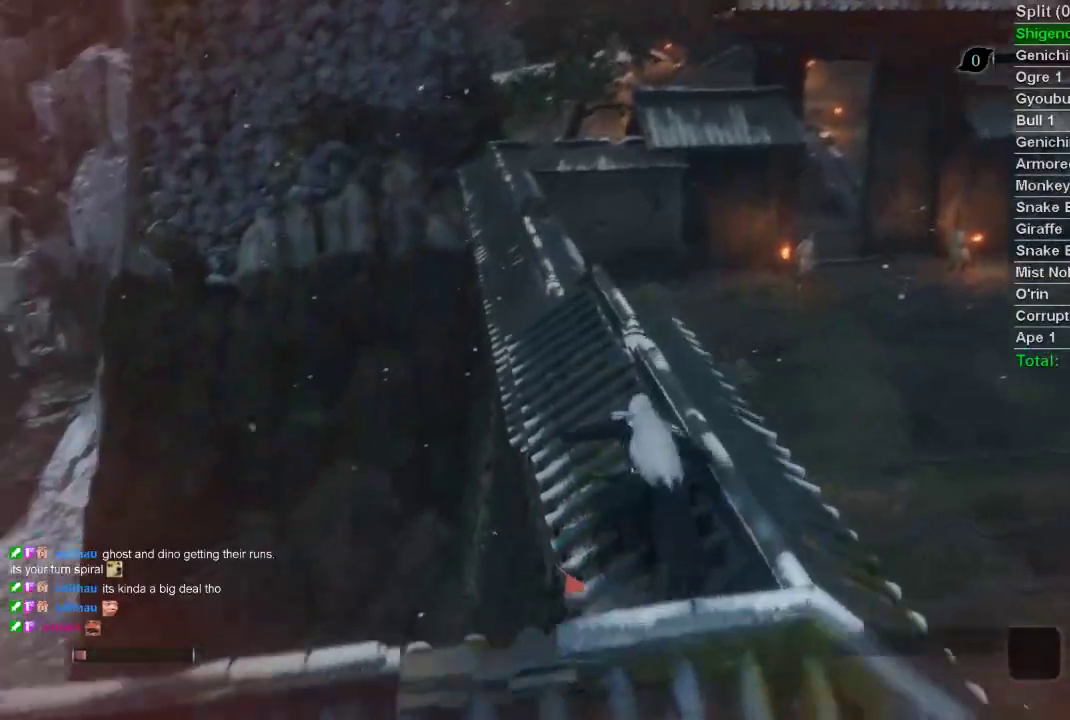
{"buttons": ["CIRCLE"], "left_stick": "up", "right_stick": "center", "events": [[183, "right_stick", "center"]]}
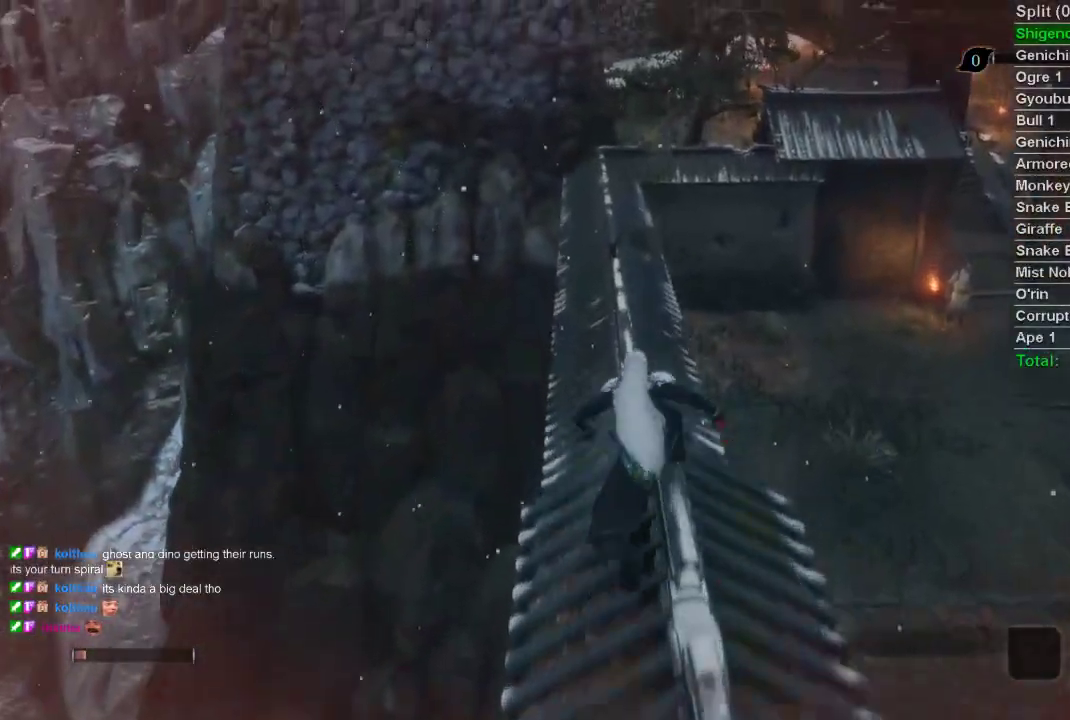
{"buttons": ["CIRCLE"], "left_stick": "up", "right_stick": "center", "events": [[300, "right_stick", "up"], [367, "right_stick", "center"]]}
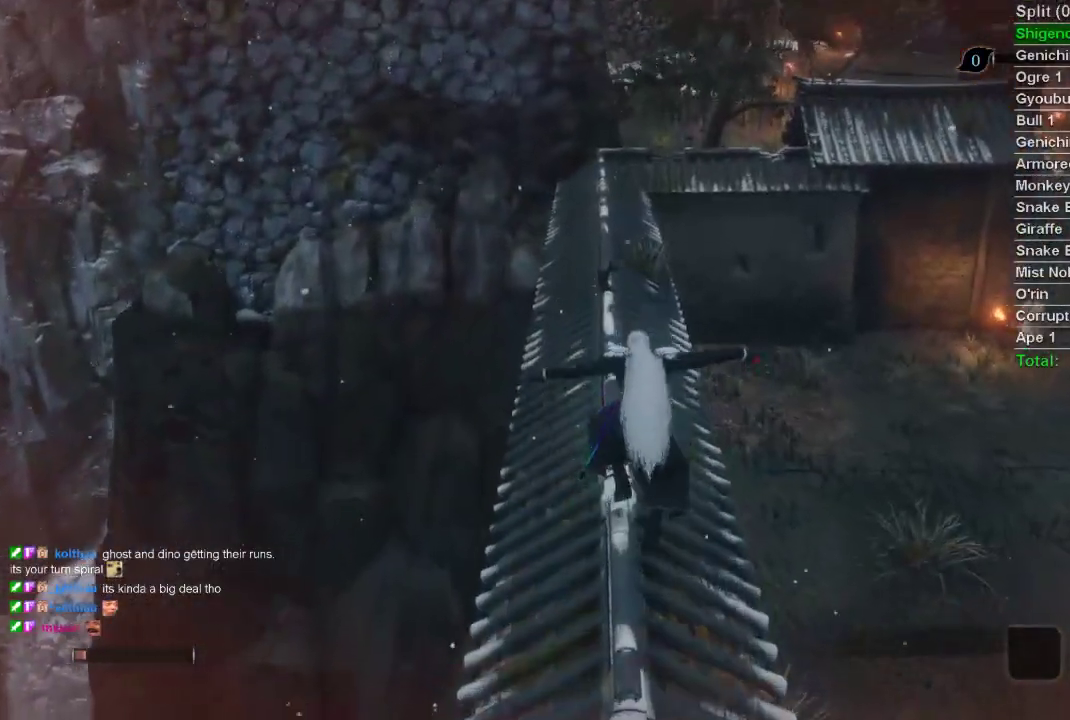
{"buttons": ["CIRCLE"], "left_stick": "up", "right_stick": "center", "events": []}
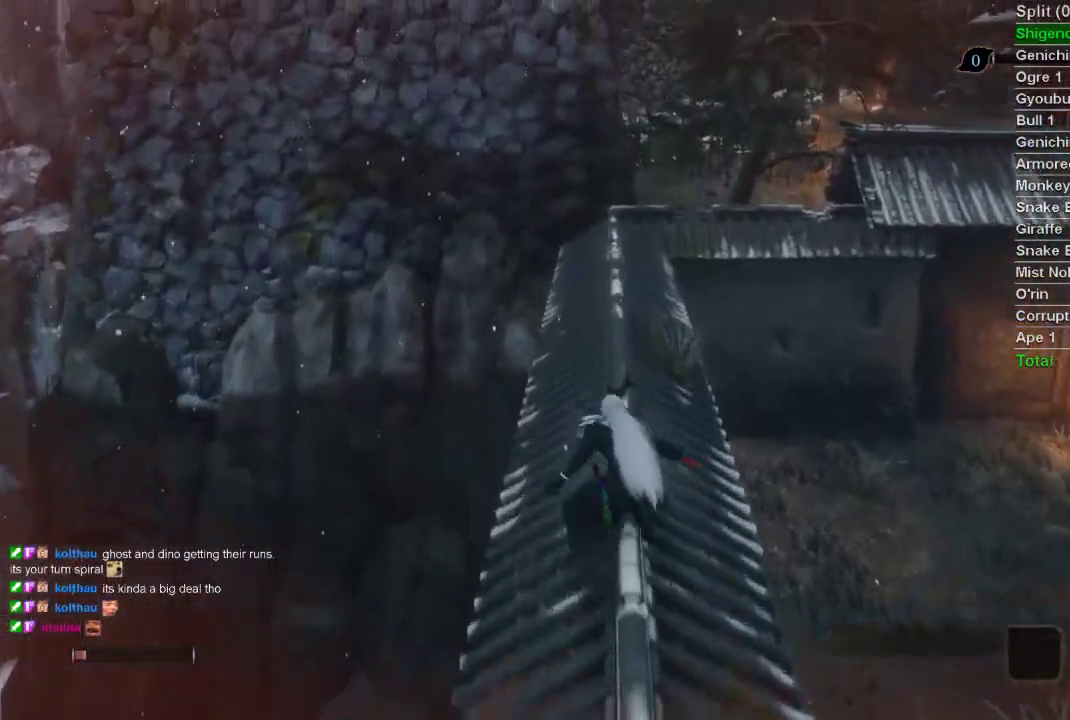
{"buttons": ["CIRCLE"], "left_stick": "up", "right_stick": "center", "events": [[350, "right_stick", "down-right"], [400, "right_stick", "center"]]}